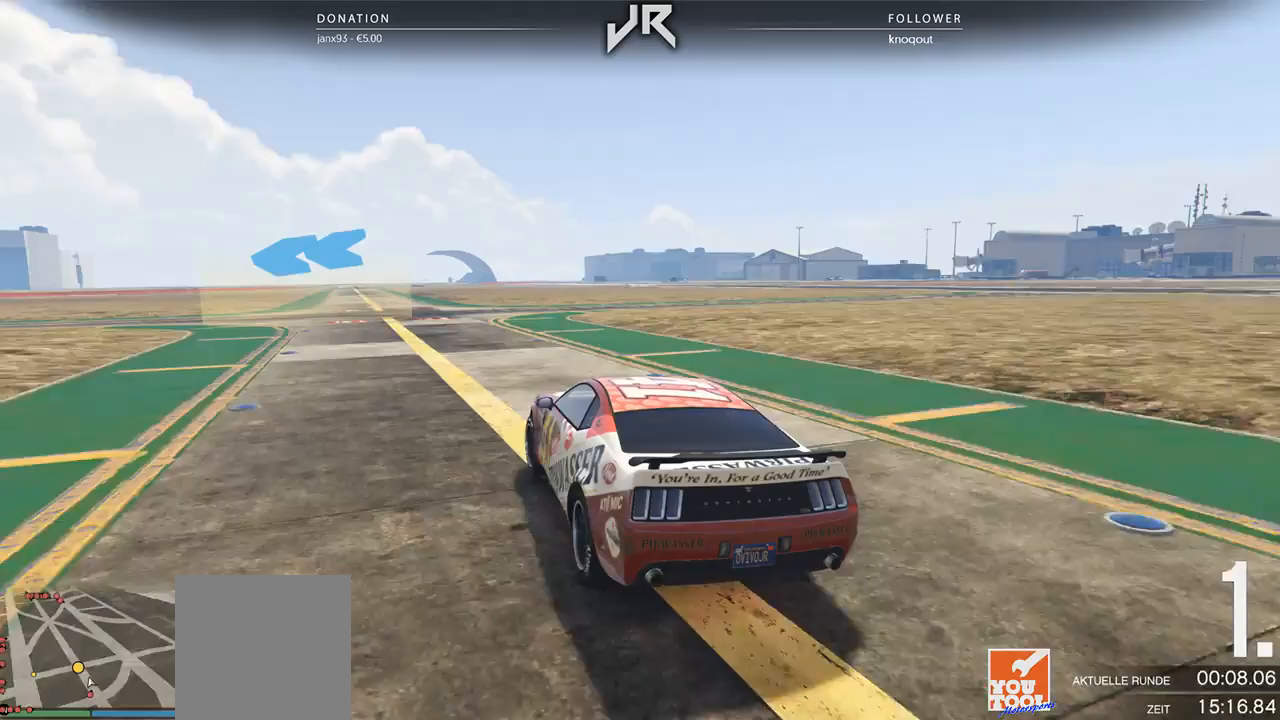
Gameplay with a controller (Xbox layout); each line is a JSON object with the inputs held at the frame after it. "events" lists button and stick changes between this image and that frame as [ms after this image, input, new state], when the widget could be followed in between. Not read: R2.
{"buttons": [], "left_stick": "left", "right_stick": "center", "events": [[21, "left_stick", "center"], [146, "left_stick", "left"]]}
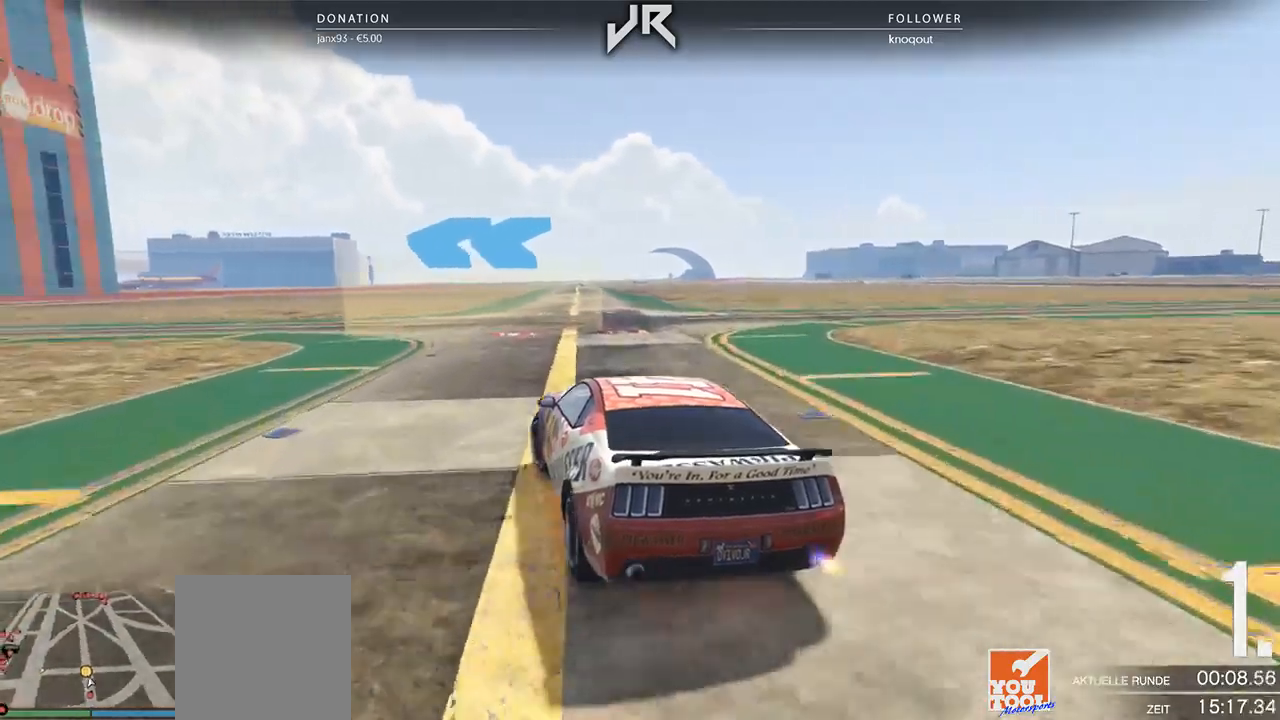
{"buttons": [], "left_stick": "left", "right_stick": "center", "events": [[83, "left_stick", "down-left"], [208, "left_stick", "center"], [312, "left_stick", "left"]]}
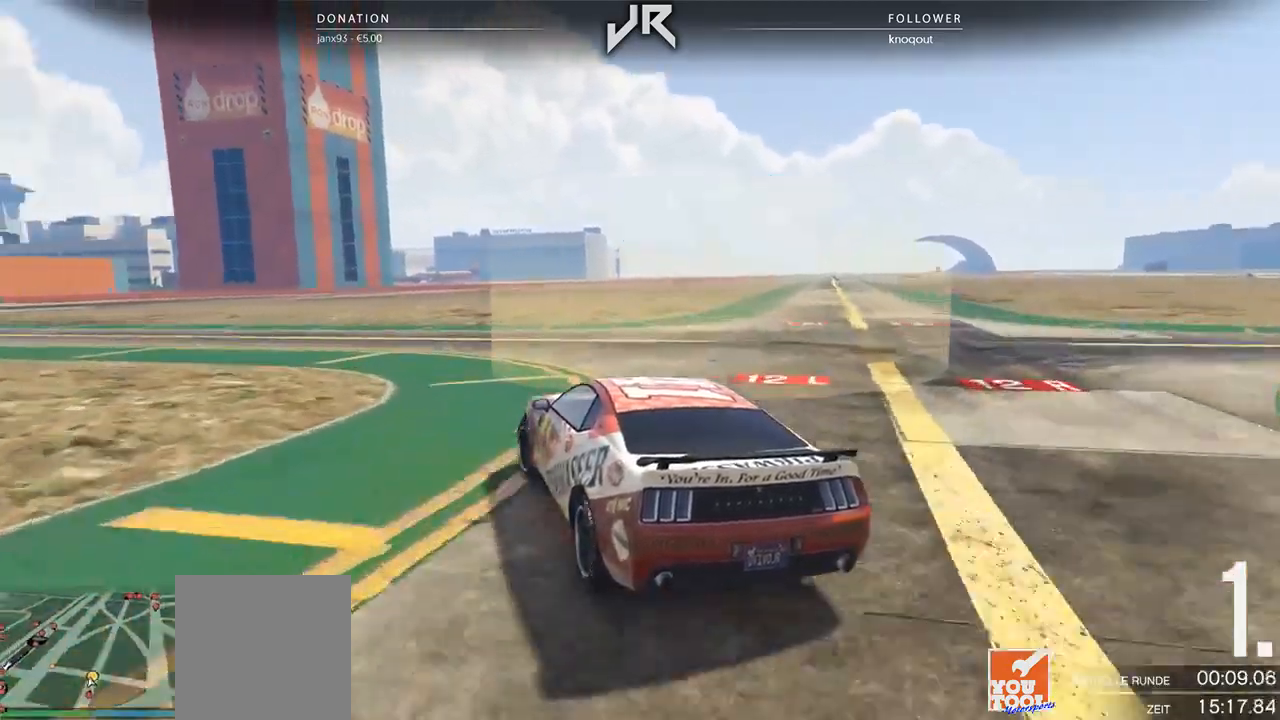
{"buttons": [], "left_stick": "left", "right_stick": "center", "events": [[271, "left_stick", "center"], [417, "left_stick", "left"]]}
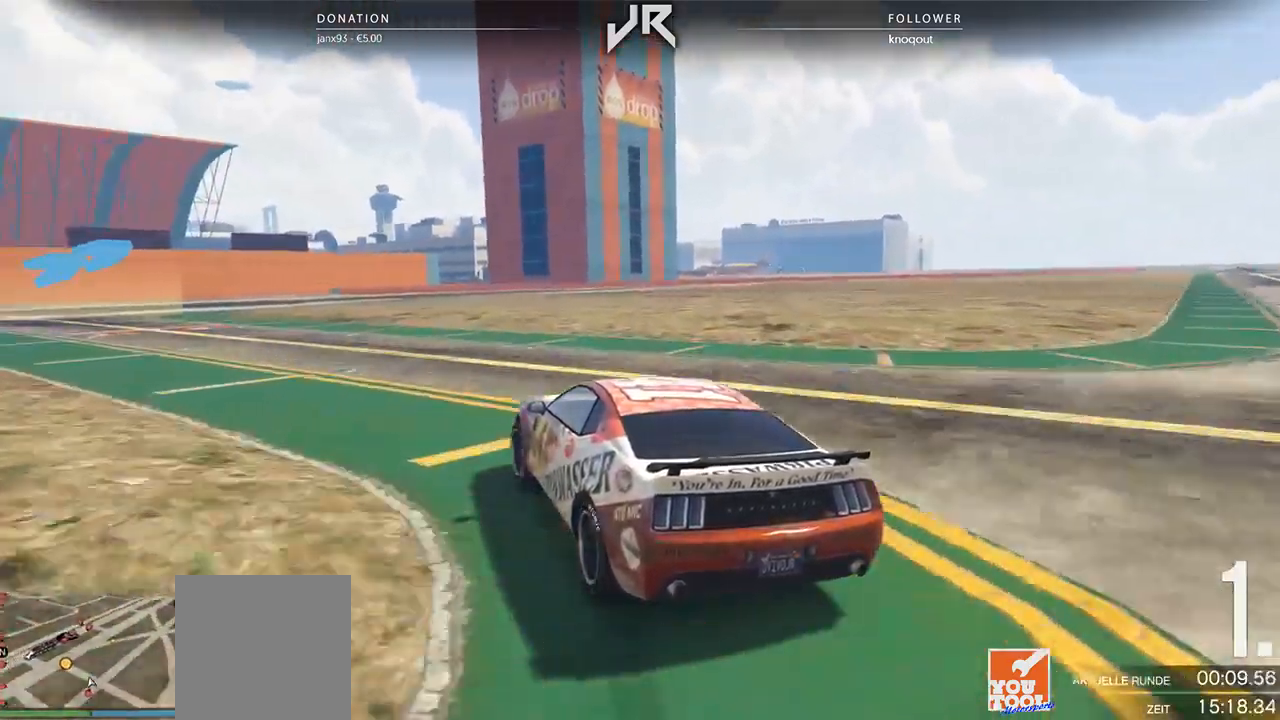
{"buttons": [], "left_stick": "down-left", "right_stick": "center", "events": [[146, "left_stick", "center"], [271, "left_stick", "down-left"], [396, "left_stick", "center"], [458, "left_stick", "down-left"]]}
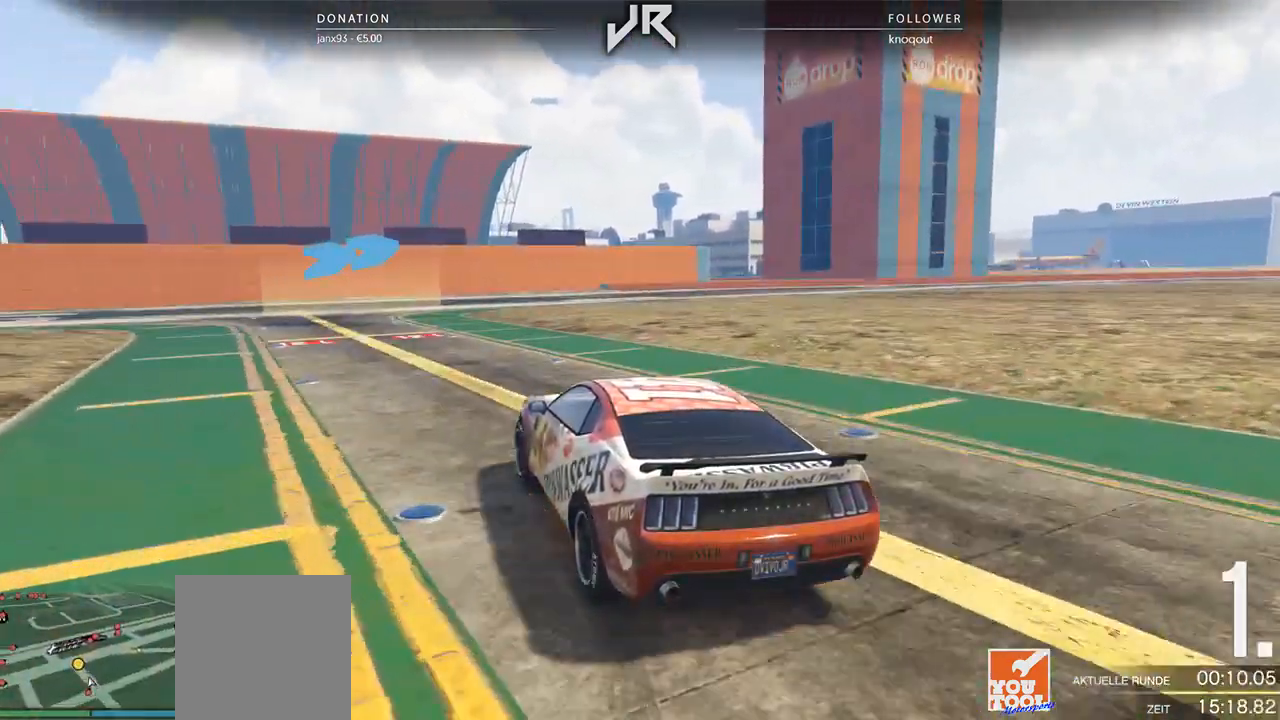
{"buttons": [], "left_stick": "center", "right_stick": "center", "events": [[104, "left_stick", "center"], [333, "left_stick", "right"], [500, "left_stick", "center"]]}
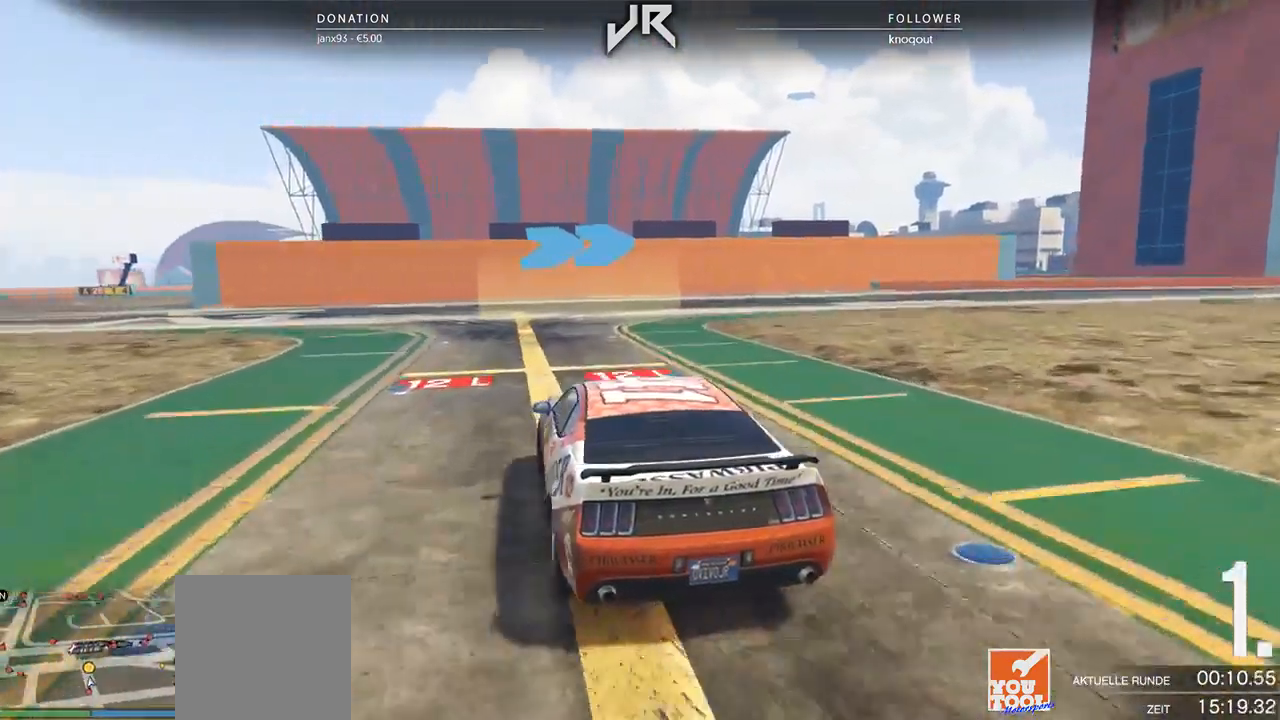
{"buttons": [], "left_stick": "right", "right_stick": "center", "events": [[104, "left_stick", "right"], [292, "left_stick", "center"], [396, "left_stick", "right"]]}
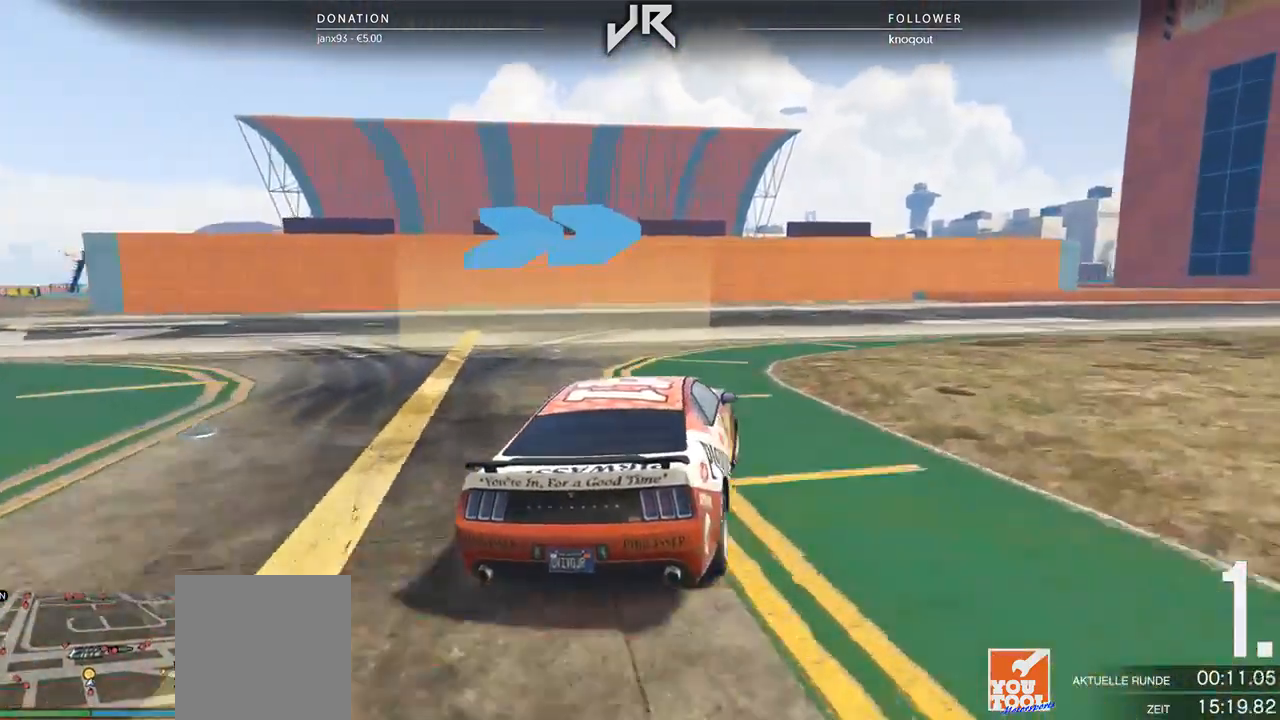
{"buttons": [], "left_stick": "right", "right_stick": "center", "events": [[62, "left_stick", "center"], [188, "left_stick", "right"], [292, "left_stick", "center"], [396, "left_stick", "right"]]}
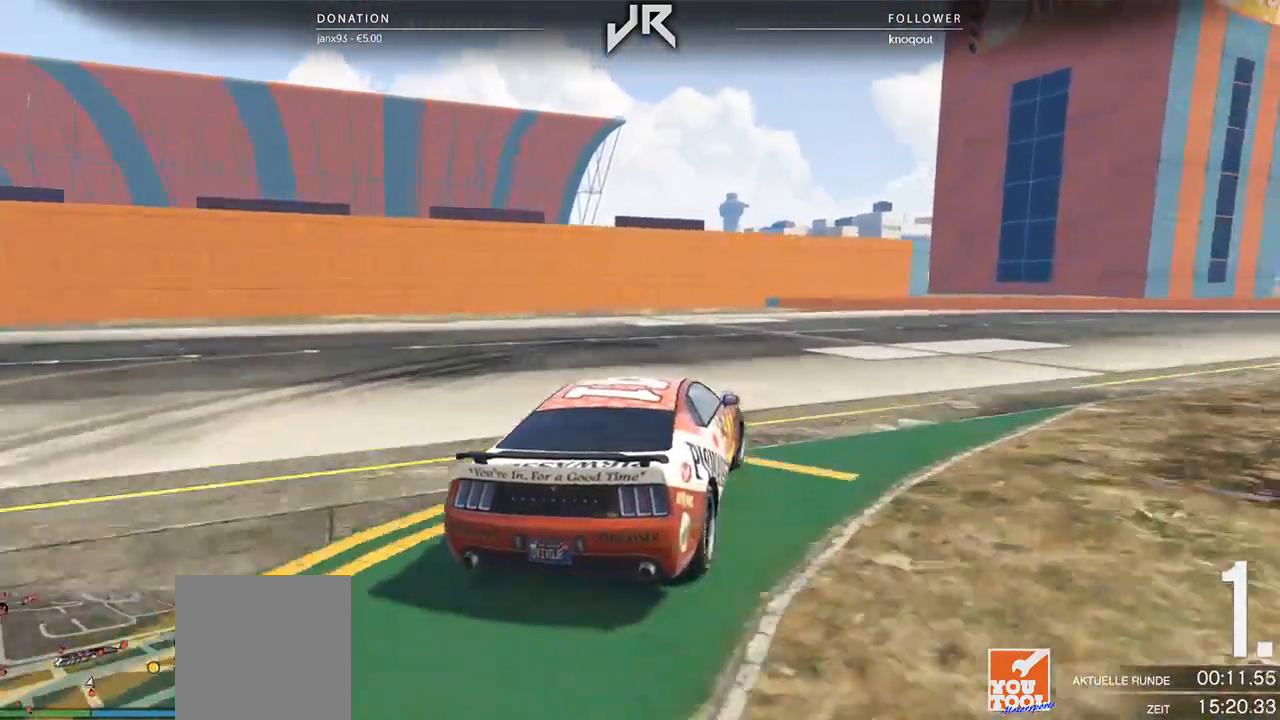
{"buttons": [], "left_stick": "center", "right_stick": "center", "events": [[292, "left_stick", "center"], [375, "left_stick", "right"], [479, "left_stick", "center"]]}
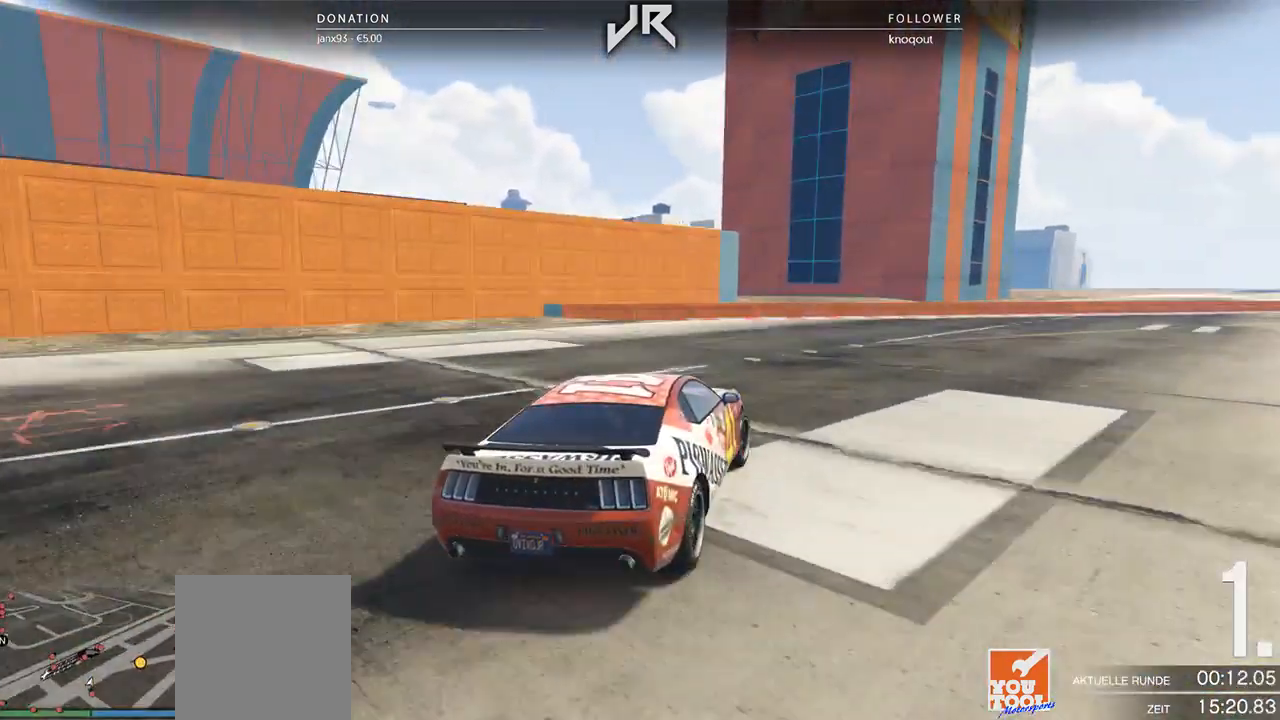
{"buttons": [], "left_stick": "center", "right_stick": "center", "events": [[104, "left_stick", "right"], [208, "left_stick", "center"], [333, "left_stick", "right"], [479, "left_stick", "center"]]}
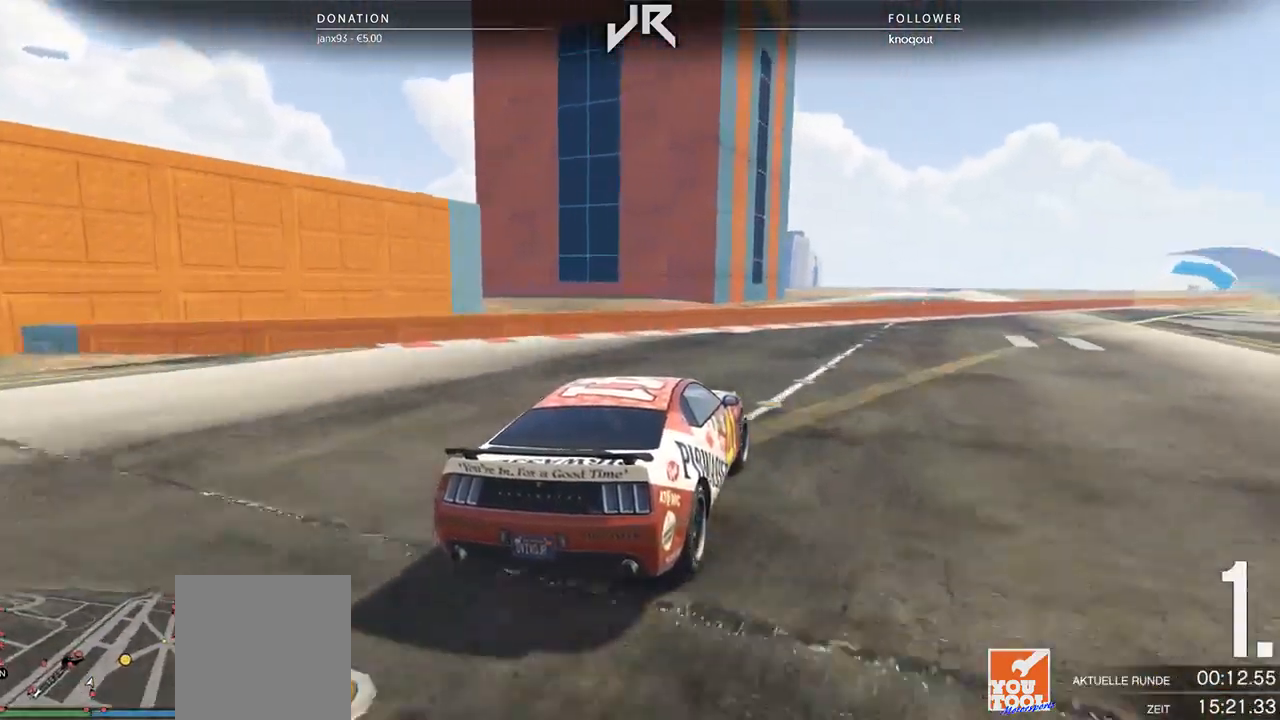
{"buttons": [], "left_stick": "center", "right_stick": "center", "events": [[83, "left_stick", "right"], [208, "left_stick", "center"], [312, "left_stick", "right"], [396, "left_stick", "center"]]}
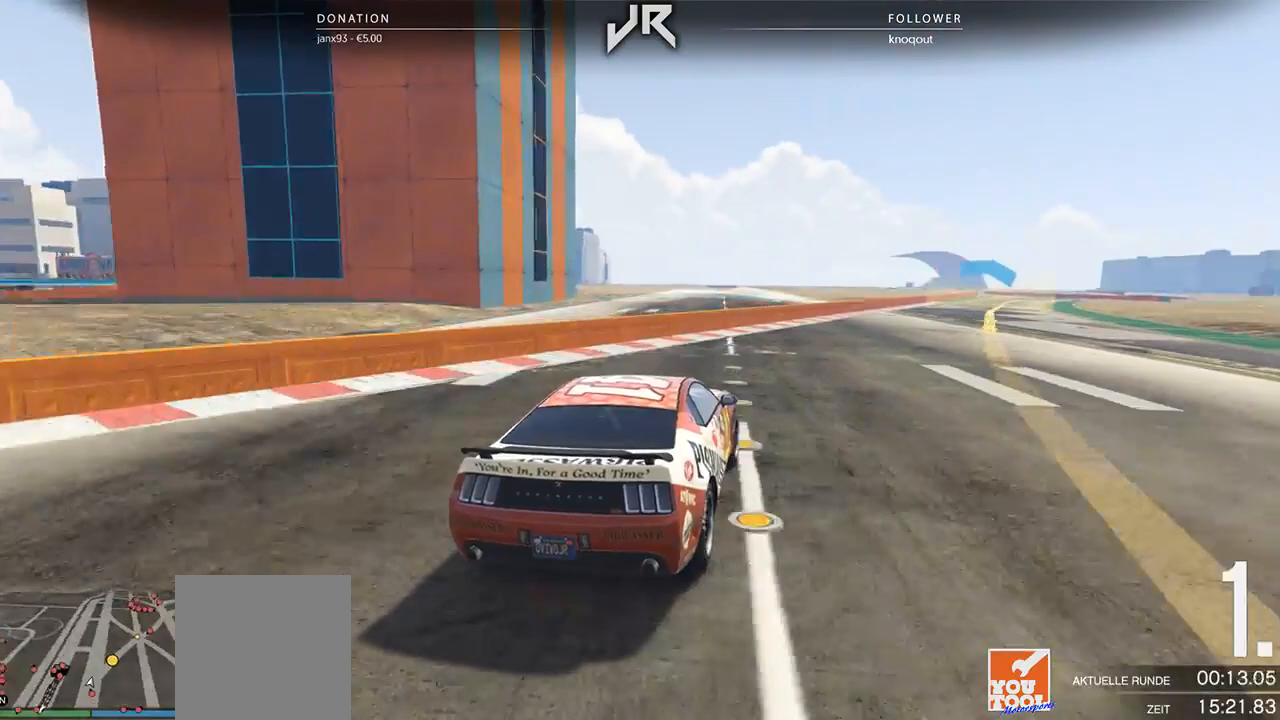
{"buttons": [], "left_stick": "center", "right_stick": "center", "events": [[104, "left_stick", "right"], [167, "left_stick", "center"]]}
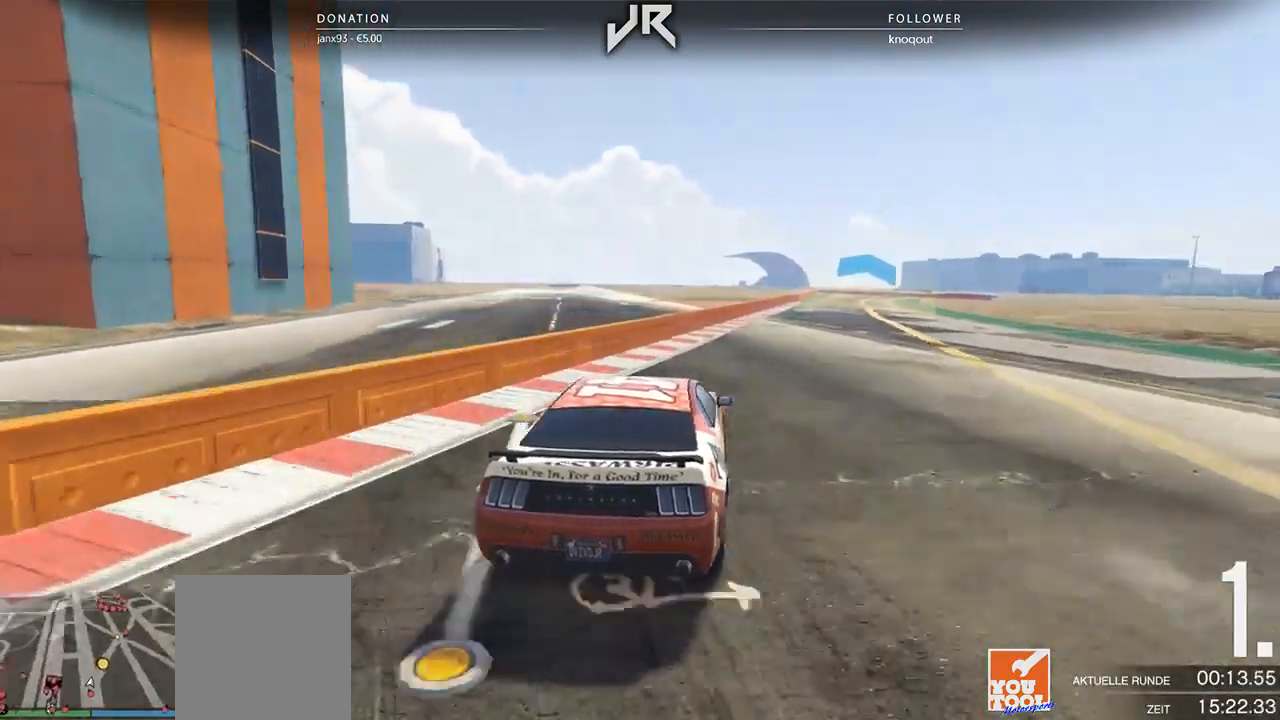
{"buttons": [], "left_stick": "center", "right_stick": "center", "events": [[62, "left_stick", "right"], [146, "left_stick", "center"], [292, "left_stick", "right"], [458, "left_stick", "center"]]}
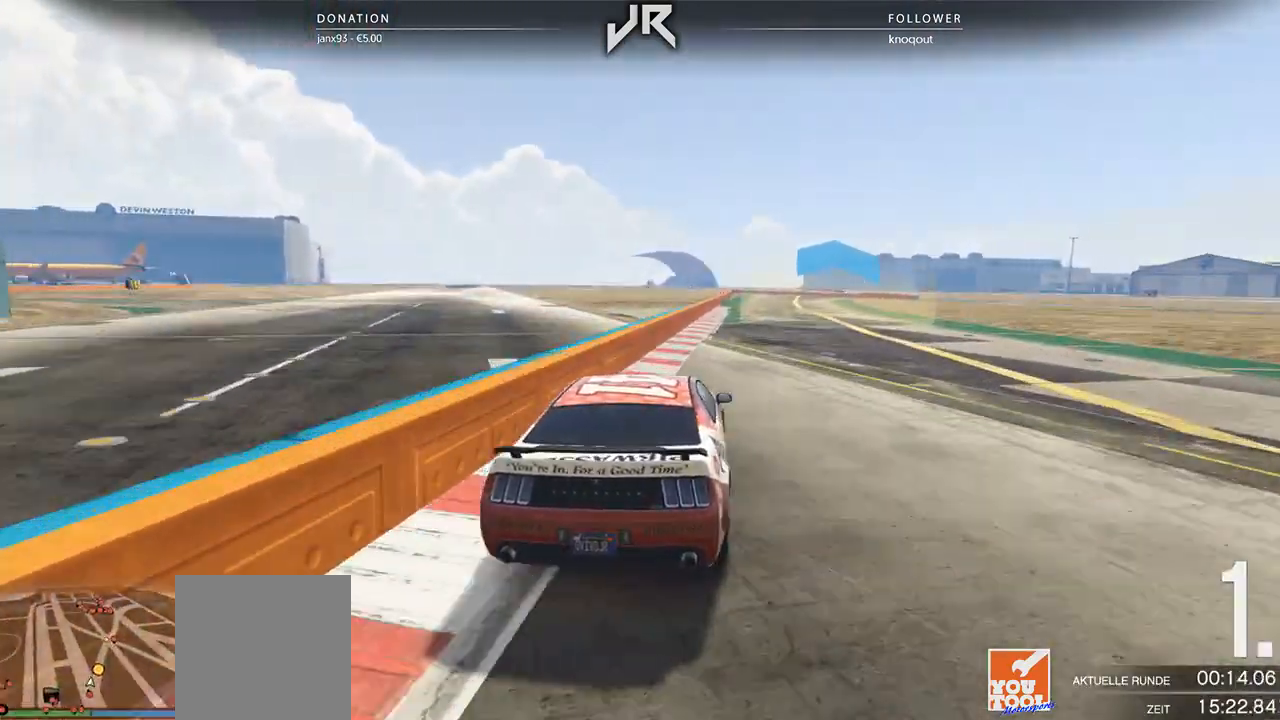
{"buttons": [], "left_stick": "center", "right_stick": "center", "events": [[62, "left_stick", "right"], [167, "left_stick", "center"], [250, "left_stick", "left"], [458, "left_stick", "center"]]}
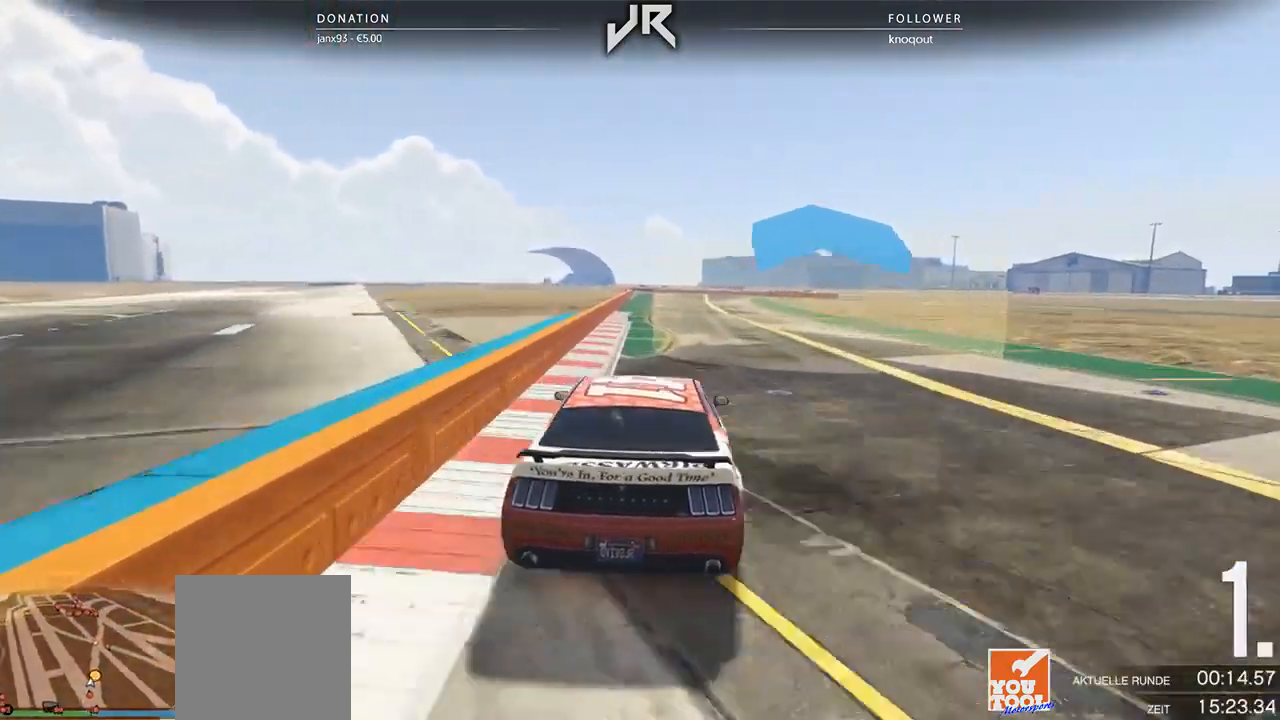
{"buttons": [], "left_stick": "center", "right_stick": "center", "events": [[312, "left_stick", "right"], [458, "left_stick", "center"]]}
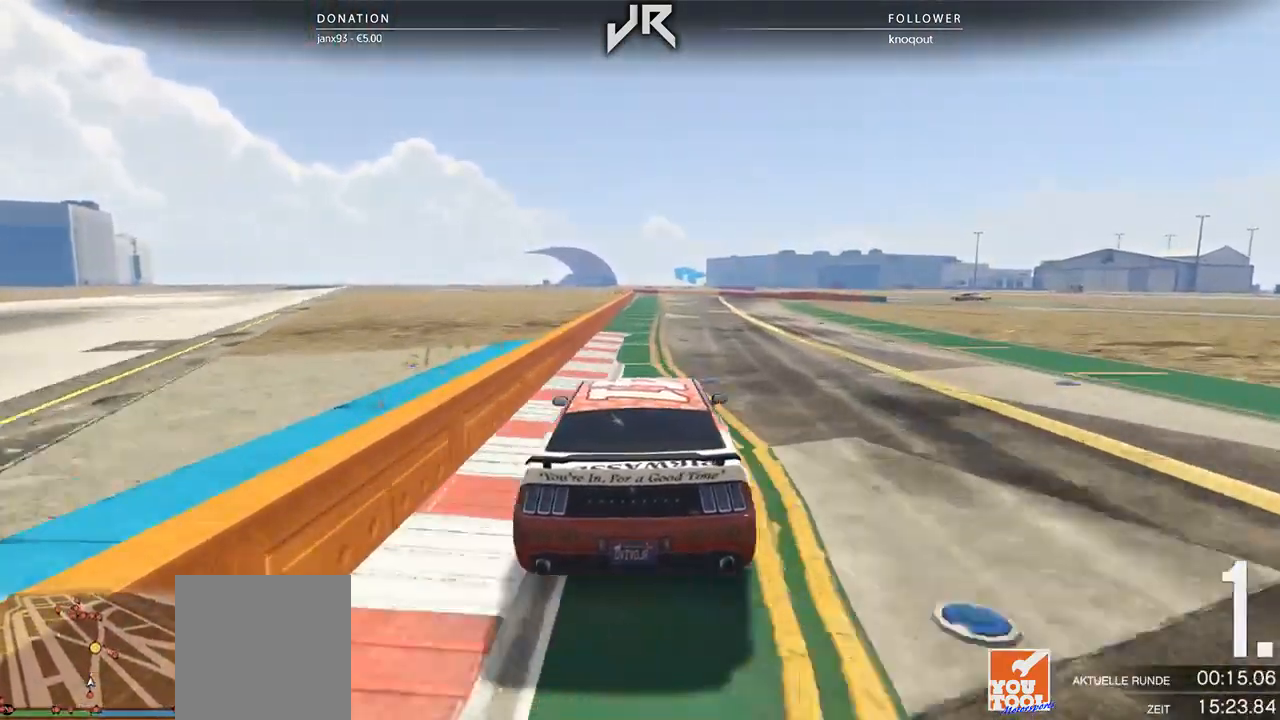
{"buttons": [], "left_stick": "center", "right_stick": "center", "events": [[125, "left_stick", "right"], [208, "left_stick", "center"], [354, "left_stick", "right"], [417, "left_stick", "center"]]}
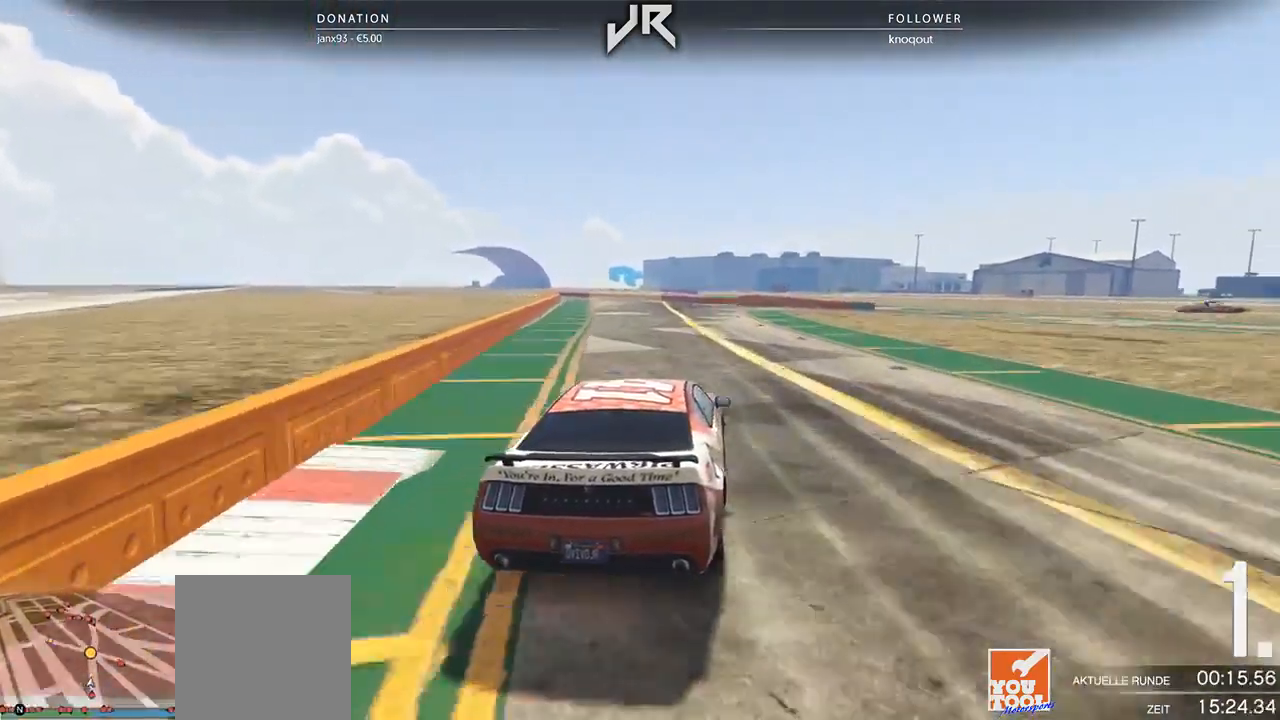
{"buttons": [], "left_stick": "center", "right_stick": "center", "events": [[312, "left_stick", "left"], [417, "left_stick", "center"]]}
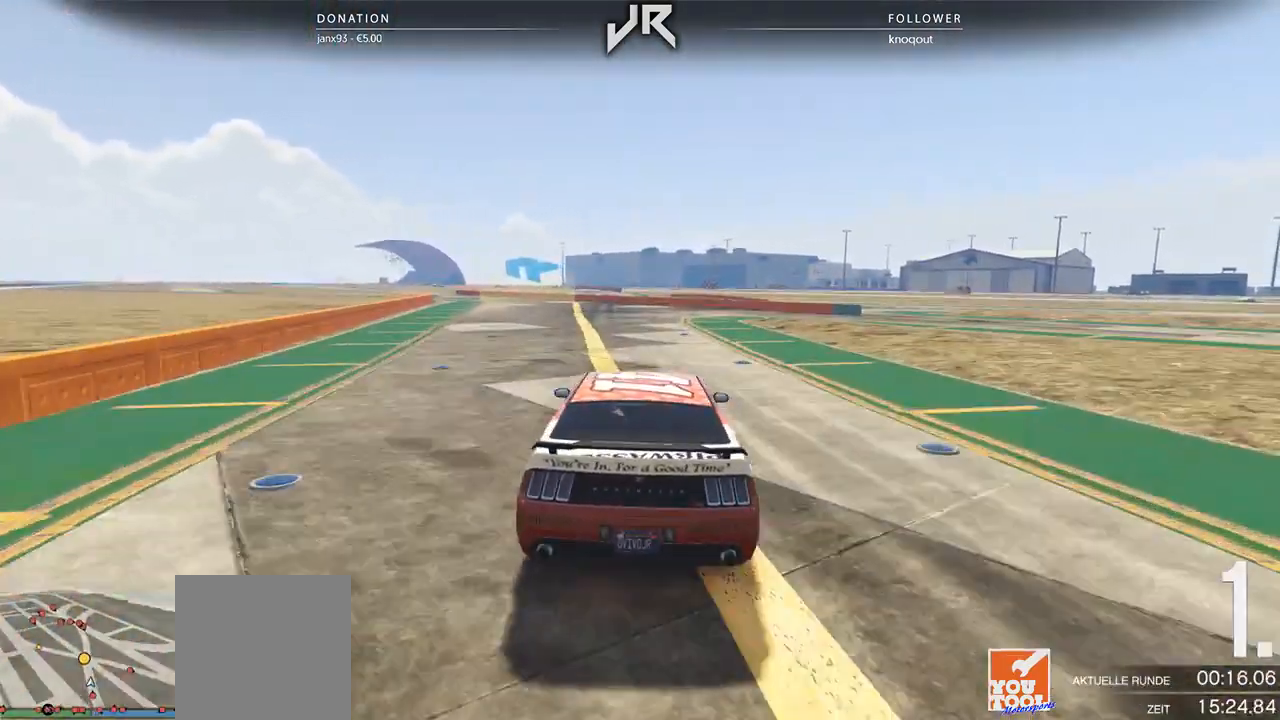
{"buttons": [], "left_stick": "center", "right_stick": "center", "events": [[62, "left_stick", "down-left"], [229, "left_stick", "center"], [333, "left_stick", "left"], [438, "left_stick", "center"]]}
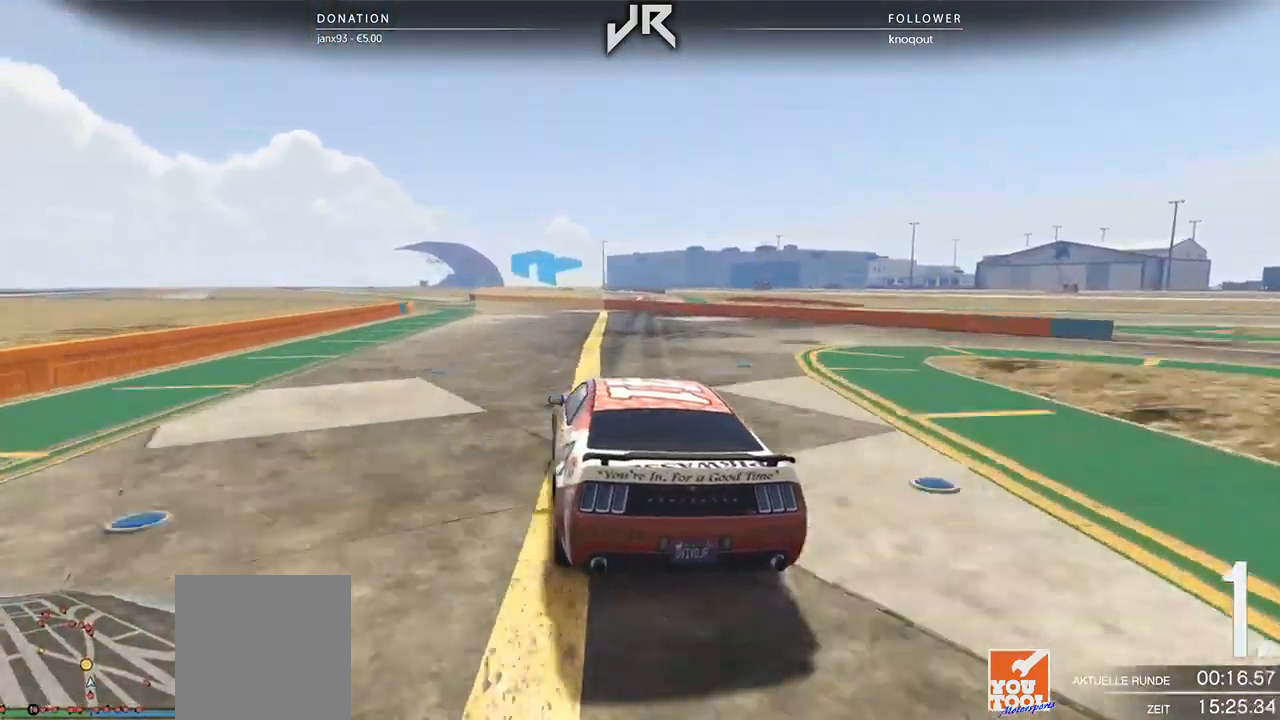
{"buttons": [], "left_stick": "down-left", "right_stick": "center", "events": [[167, "left_stick", "left"], [271, "left_stick", "center"], [458, "left_stick", "down-left"]]}
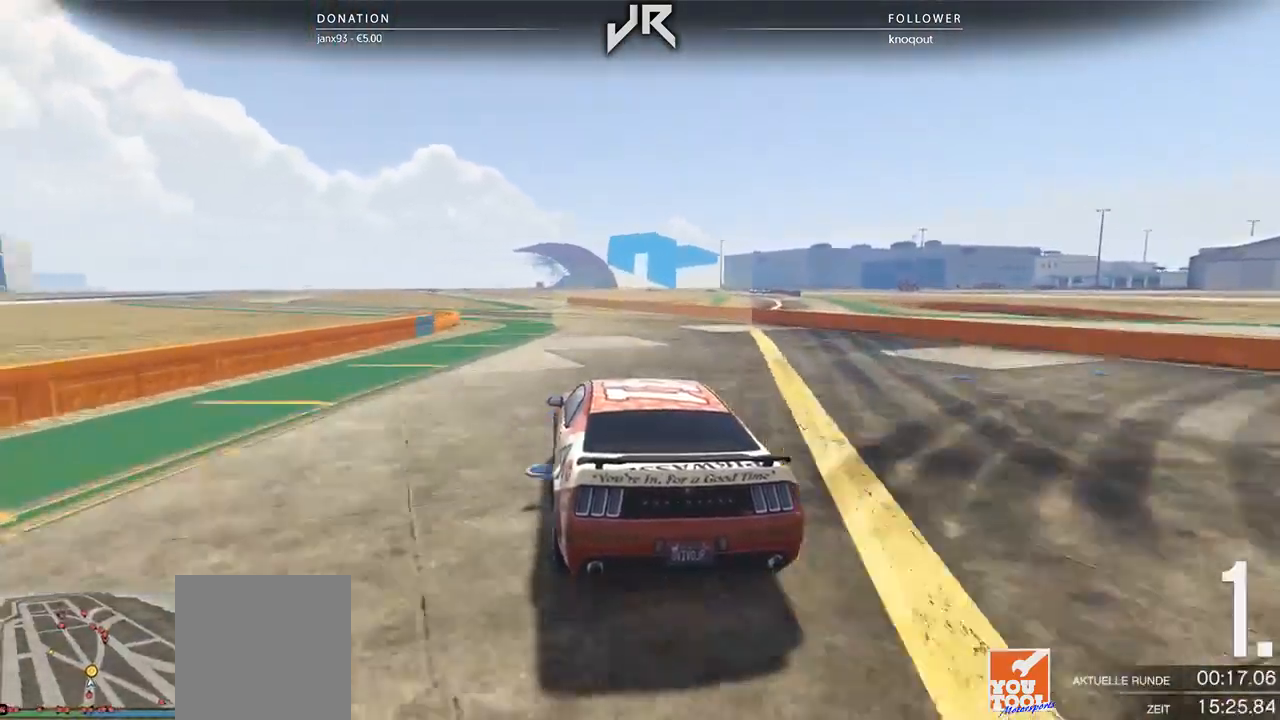
{"buttons": [], "left_stick": "center", "right_stick": "center", "events": [[125, "left_stick", "center"], [271, "left_stick", "left"], [458, "left_stick", "center"]]}
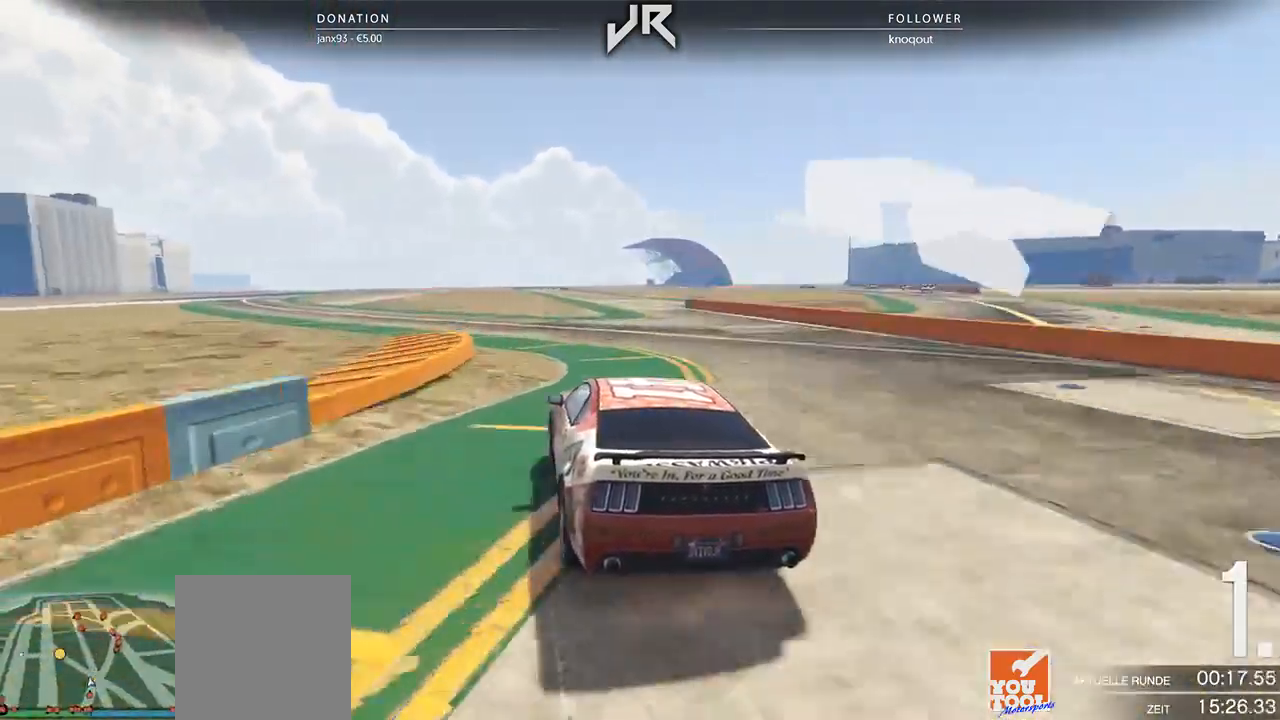
{"buttons": [], "left_stick": "down-left", "right_stick": "center", "events": [[125, "left_stick", "left"], [229, "left_stick", "center"], [396, "left_stick", "down-left"]]}
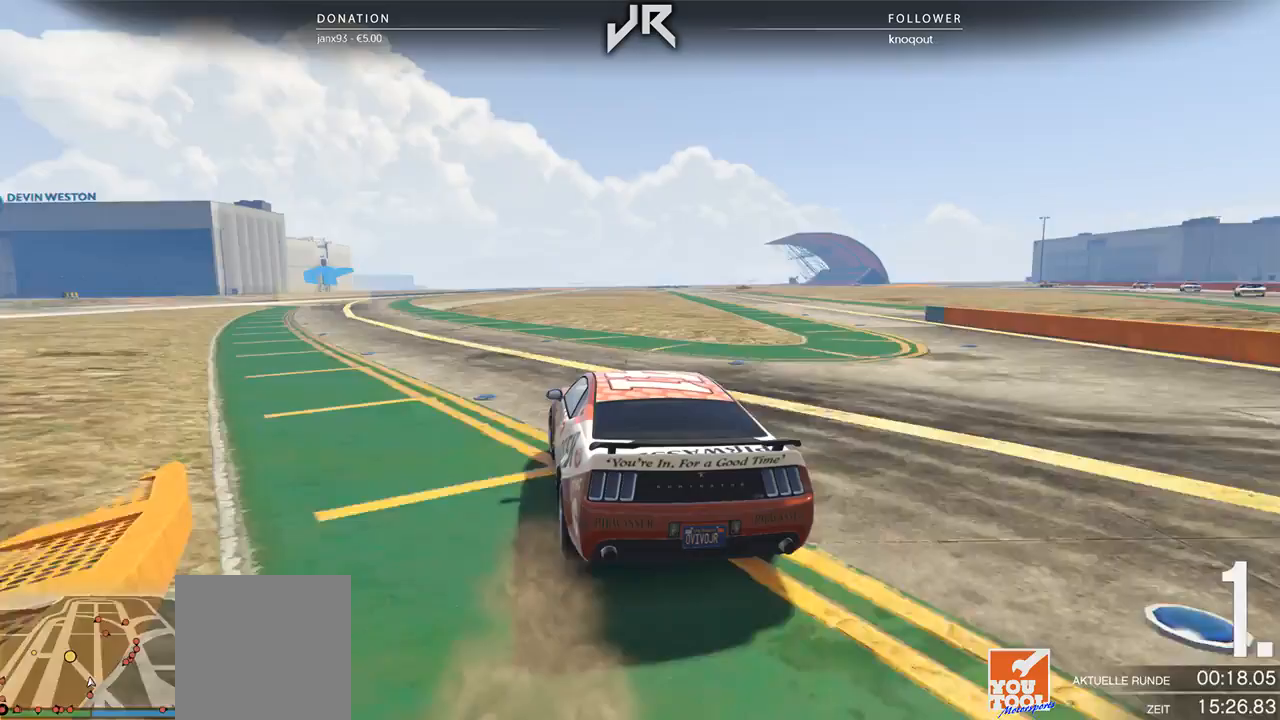
{"buttons": [], "left_stick": "left", "right_stick": "center", "events": [[62, "left_stick", "center"], [208, "left_stick", "left"], [312, "left_stick", "center"], [479, "left_stick", "left"]]}
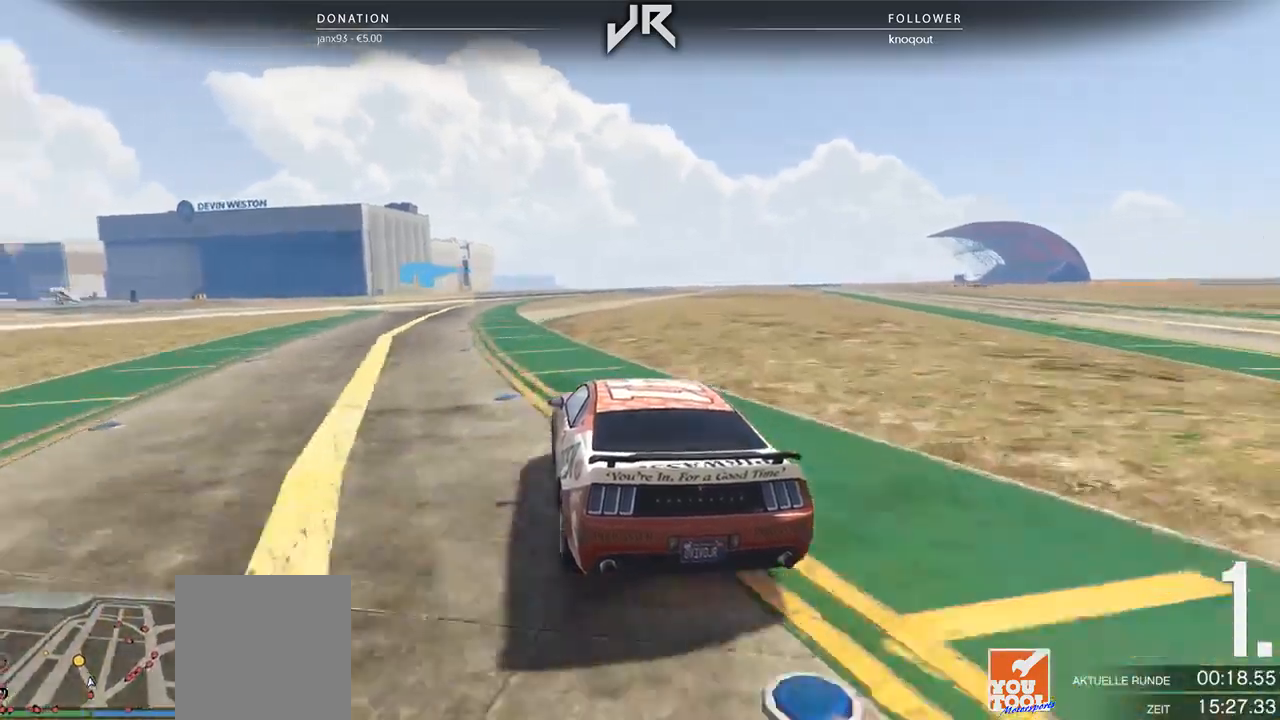
{"buttons": [], "left_stick": "down-left", "right_stick": "center", "events": [[146, "left_stick", "center"], [271, "left_stick", "down-left"], [417, "left_stick", "center"], [500, "left_stick", "down-left"]]}
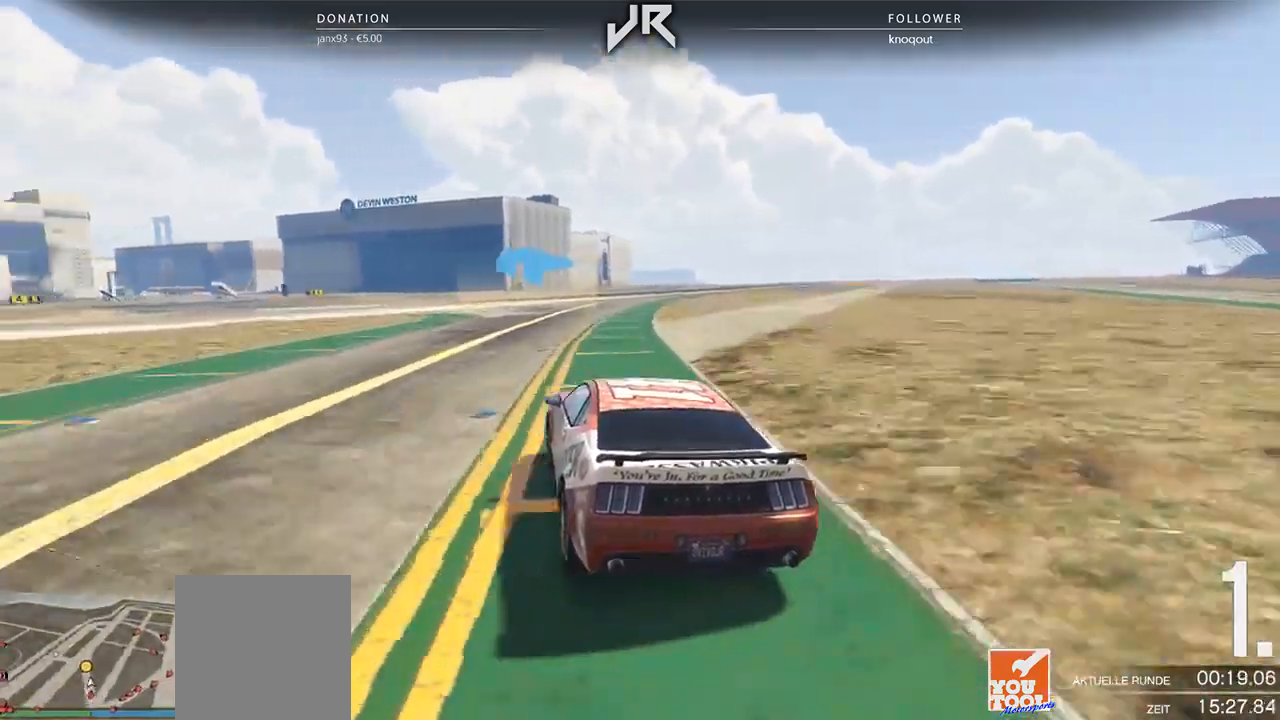
{"buttons": [], "left_stick": "left", "right_stick": "center", "events": [[167, "left_stick", "center"], [250, "left_stick", "left"], [375, "left_stick", "center"], [479, "left_stick", "left"]]}
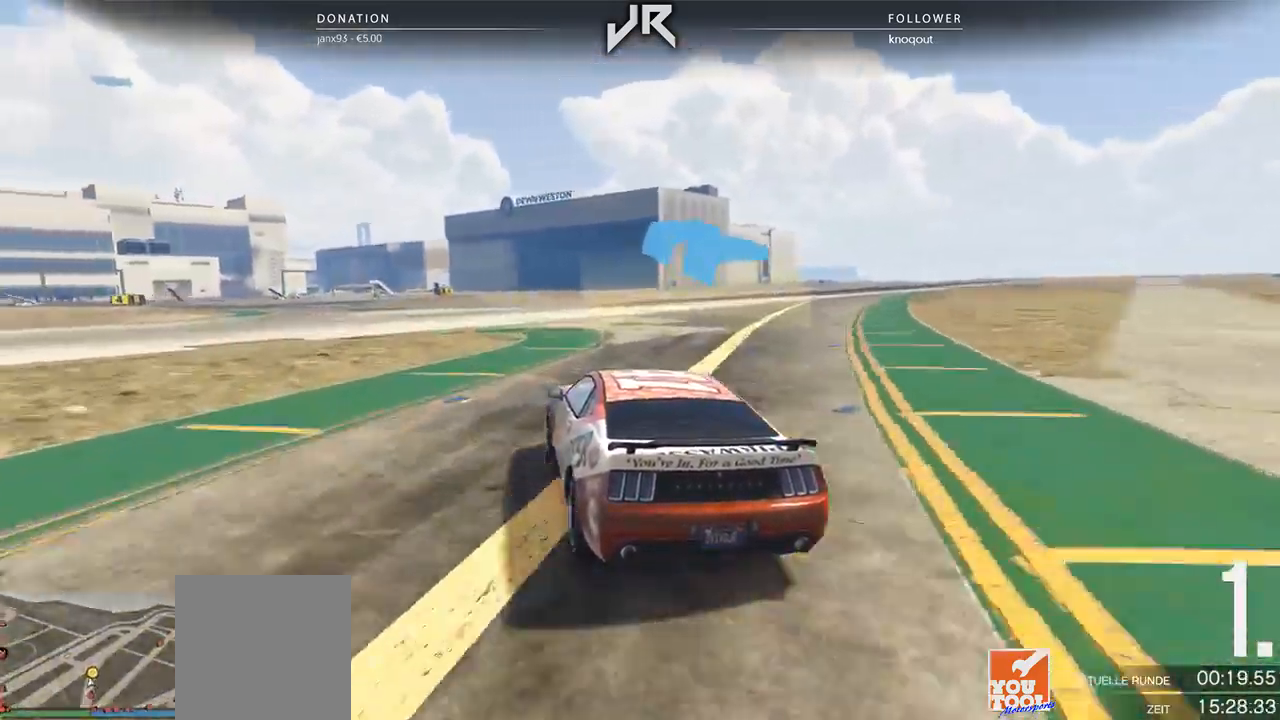
{"buttons": [], "left_stick": "center", "right_stick": "center", "events": [[104, "left_stick", "center"], [208, "left_stick", "left"], [333, "left_stick", "center"]]}
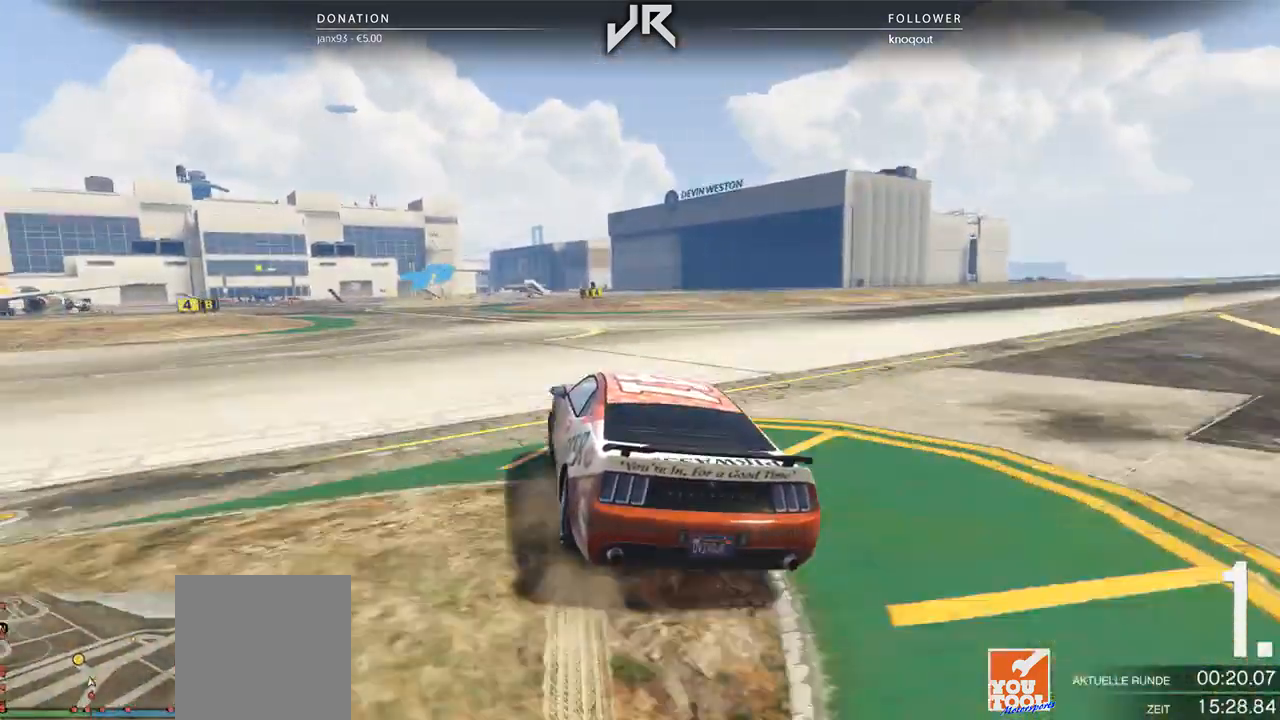
{"buttons": [], "left_stick": "center", "right_stick": "center", "events": [[125, "left_stick", "left"], [229, "left_stick", "center"], [396, "left_stick", "left"], [500, "left_stick", "center"]]}
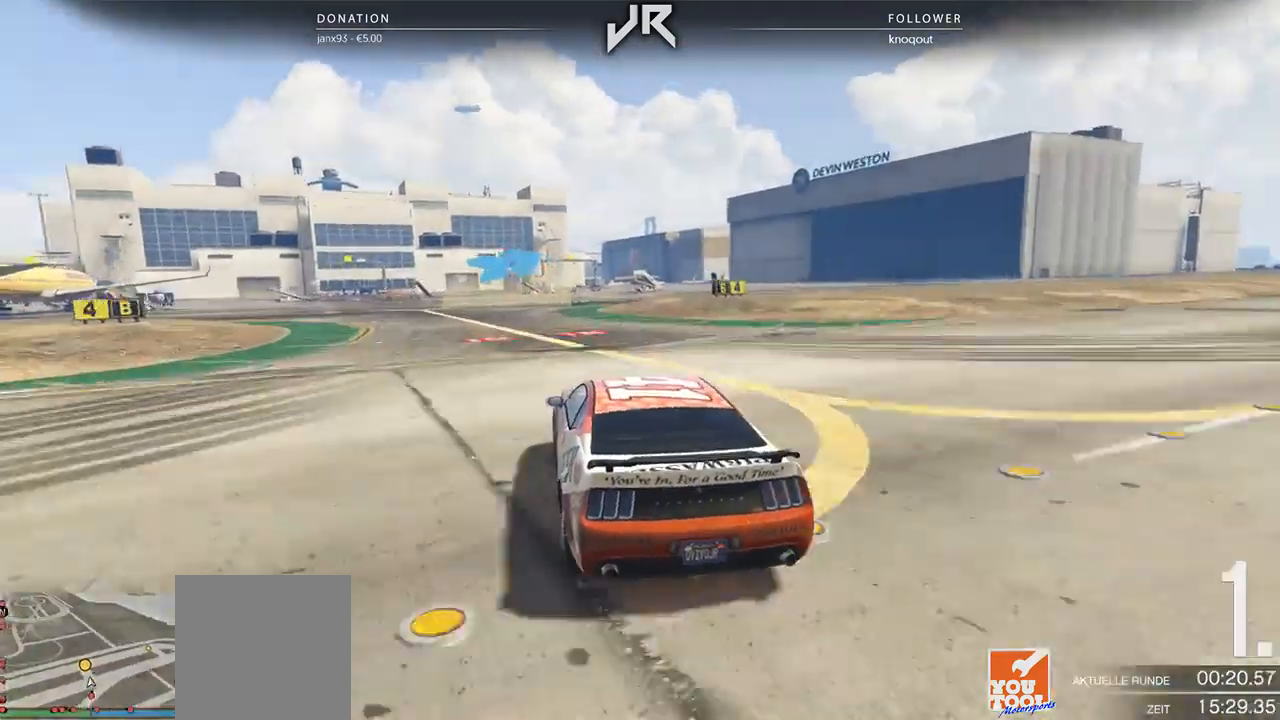
{"buttons": [], "left_stick": "right", "right_stick": "center", "events": [[167, "left_stick", "right"], [333, "left_stick", "center"], [396, "left_stick", "right"]]}
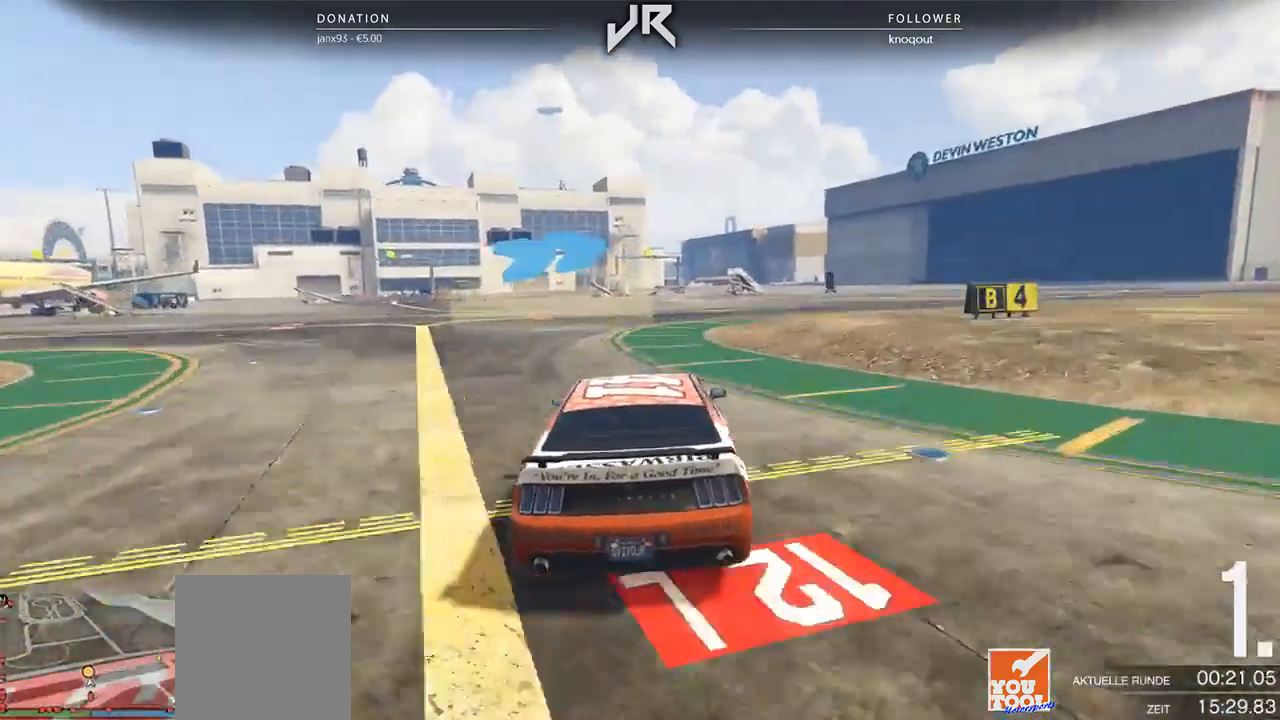
{"buttons": [], "left_stick": "right", "right_stick": "center", "events": [[21, "left_stick", "center"], [125, "left_stick", "right"], [417, "left_stick", "center"], [479, "left_stick", "right"]]}
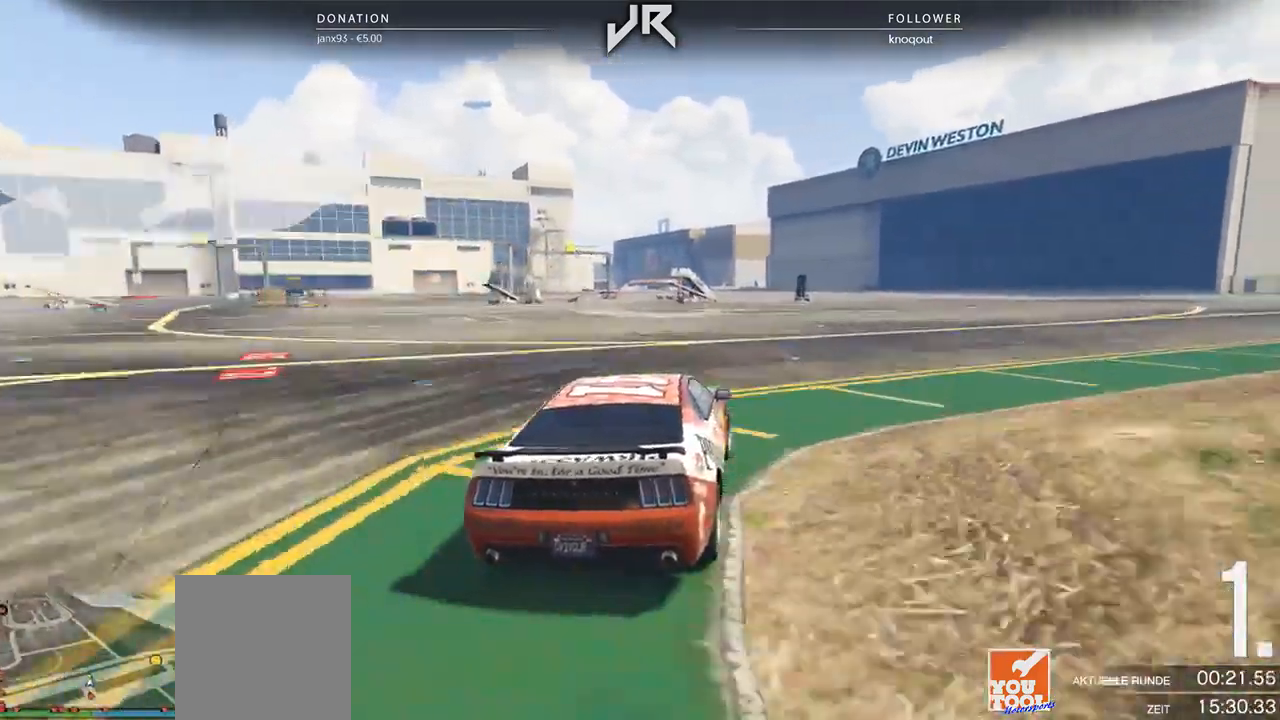
{"buttons": [], "left_stick": "right", "right_stick": "center", "events": [[125, "left_stick", "center"], [208, "left_stick", "right"], [354, "left_stick", "center"], [438, "left_stick", "right"]]}
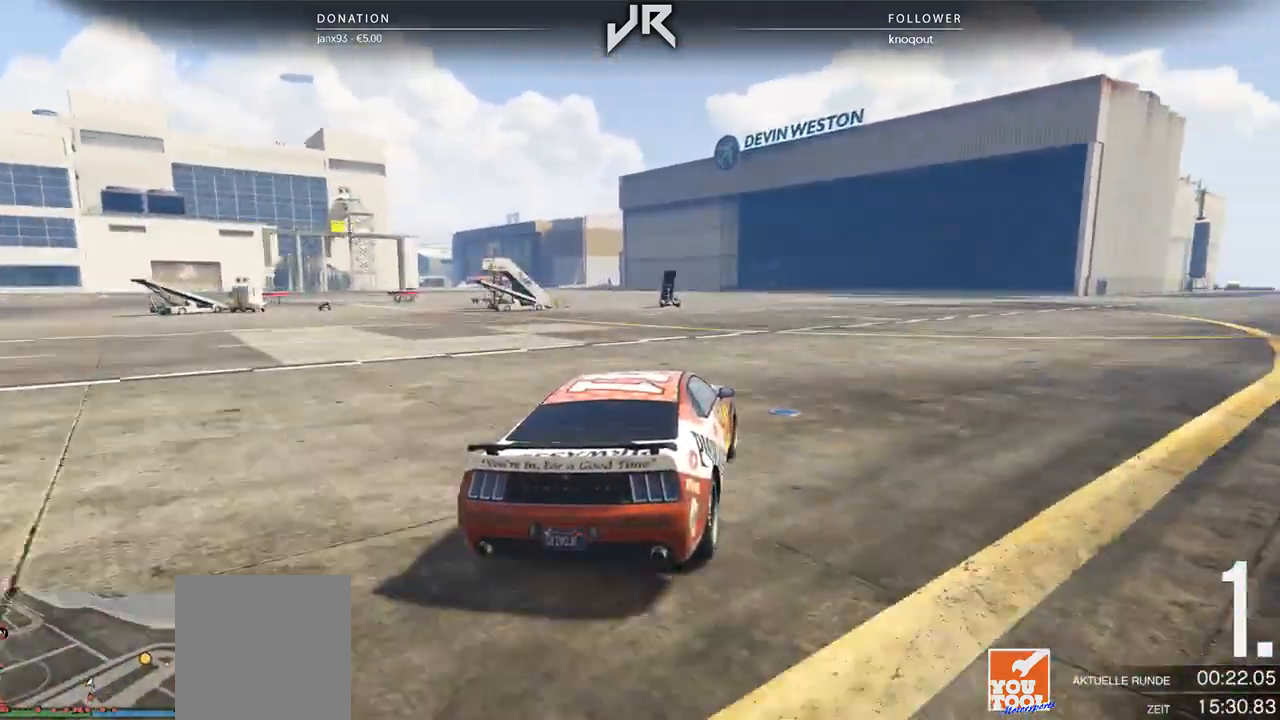
{"buttons": [], "left_stick": "center", "right_stick": "center", "events": [[83, "left_stick", "center"], [146, "left_stick", "right"], [312, "left_stick", "center"], [375, "left_stick", "right"], [500, "left_stick", "center"]]}
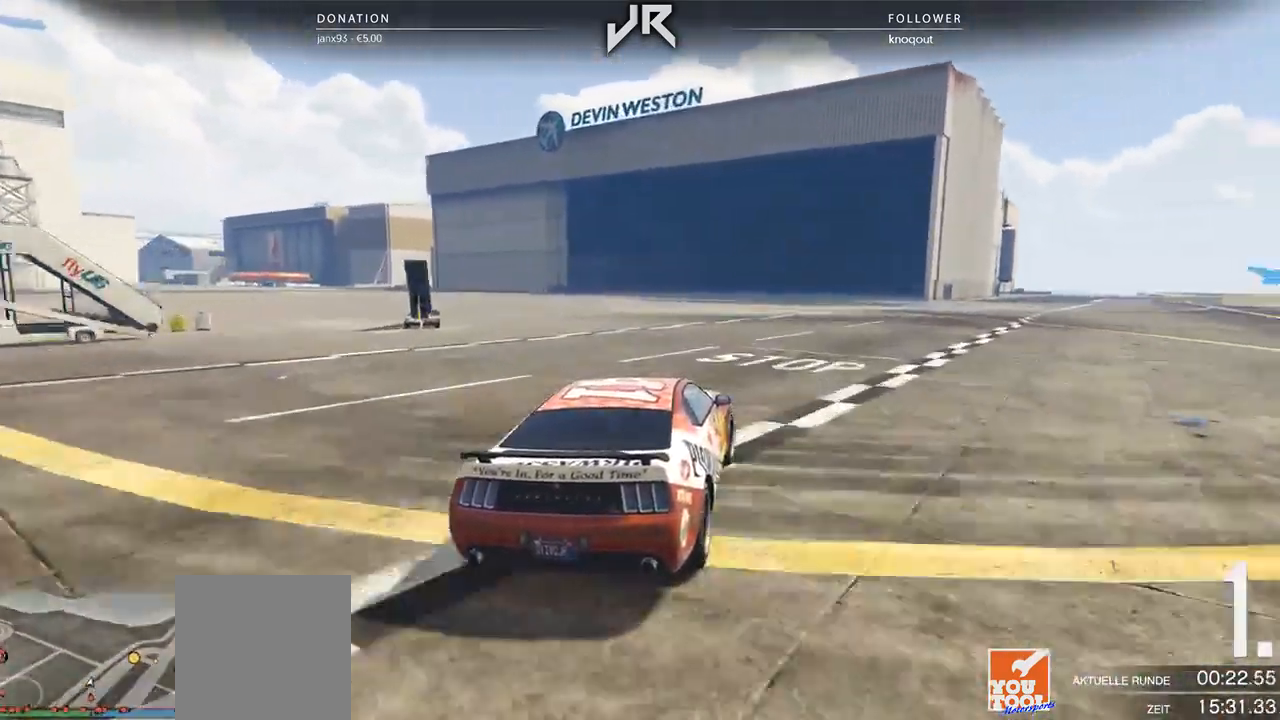
{"buttons": [], "left_stick": "right", "right_stick": "center", "events": [[83, "left_stick", "right"], [208, "left_stick", "center"], [271, "left_stick", "right"], [396, "left_stick", "center"], [500, "left_stick", "right"]]}